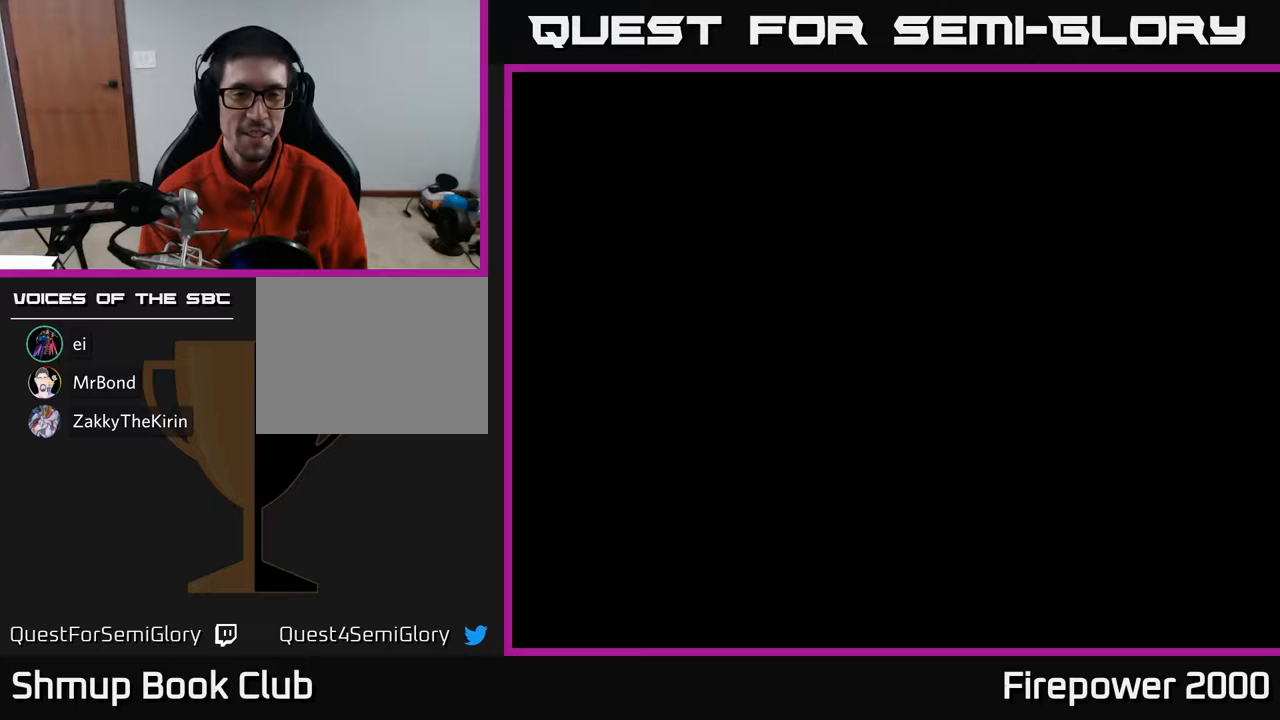
Gameplay with a controller (Xbox layout); each line is a JSON object with the inputs held at the frame after it. "events" lists button and stick changes between this image and that frame as [ms after this image, input, new state], when the widget could be followed in between. Not read: left_stick right_stick.
{"buttons": [], "events": []}
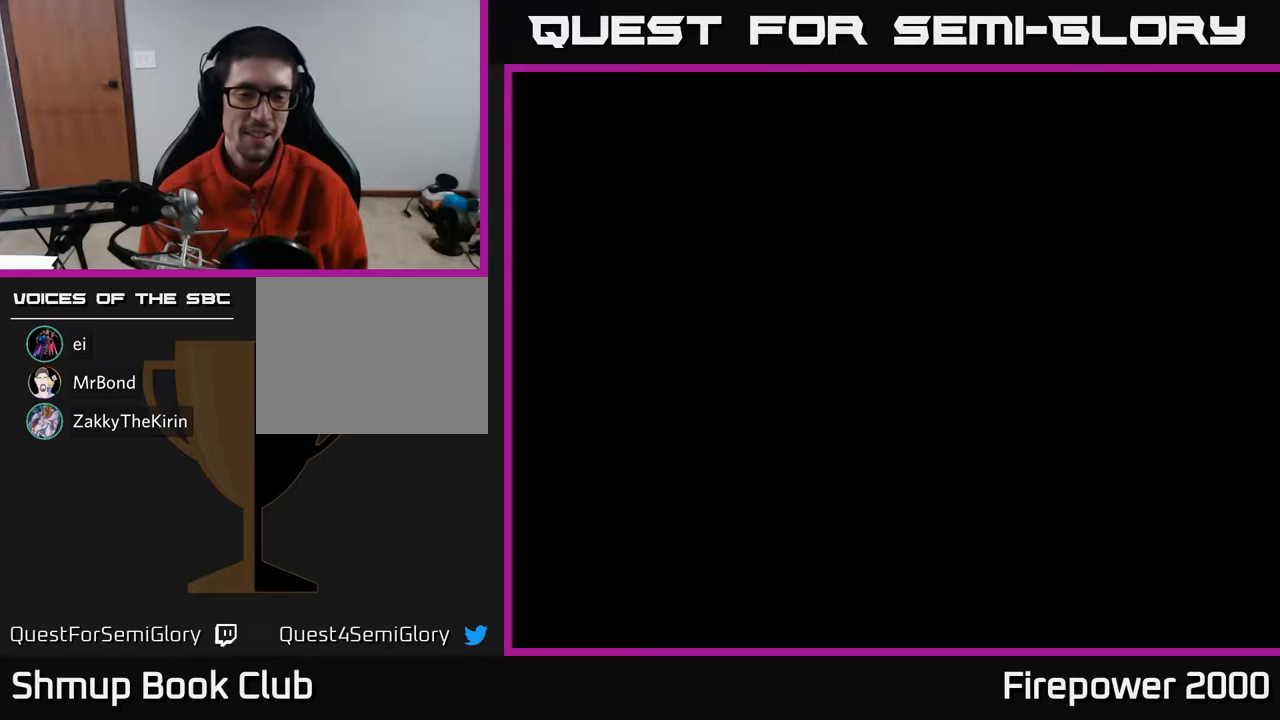
{"buttons": [], "events": []}
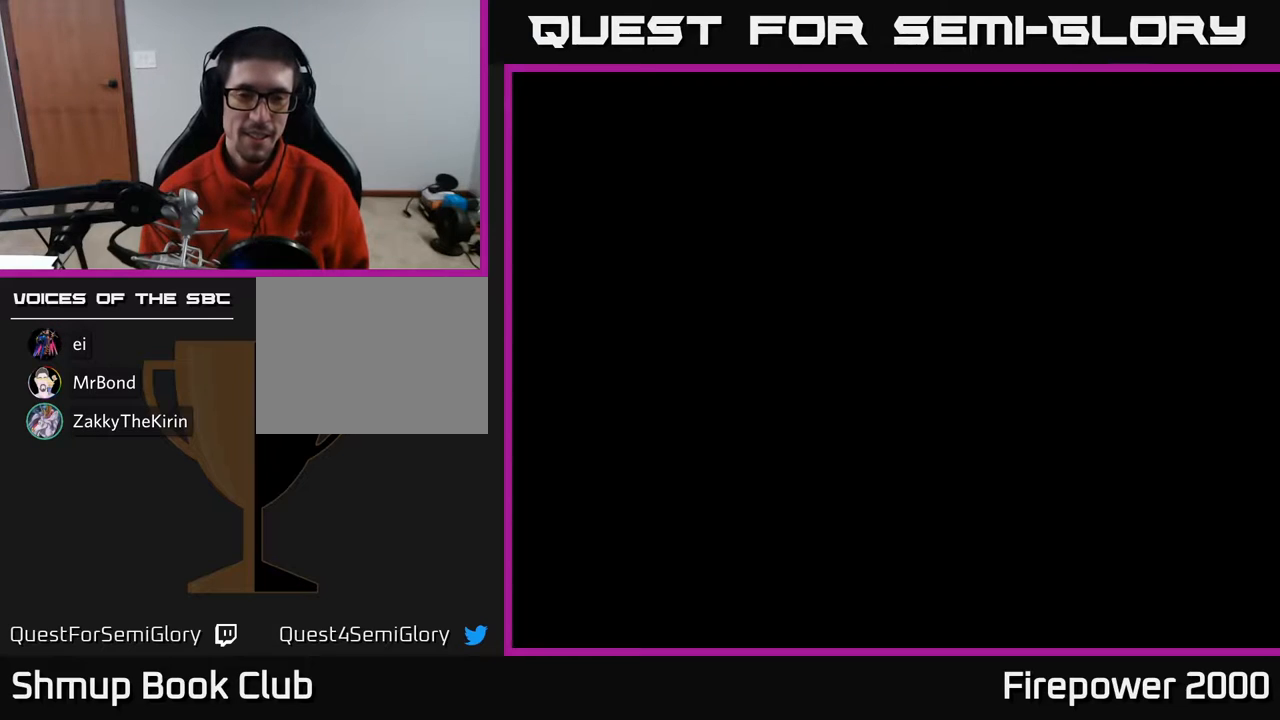
{"buttons": [], "events": []}
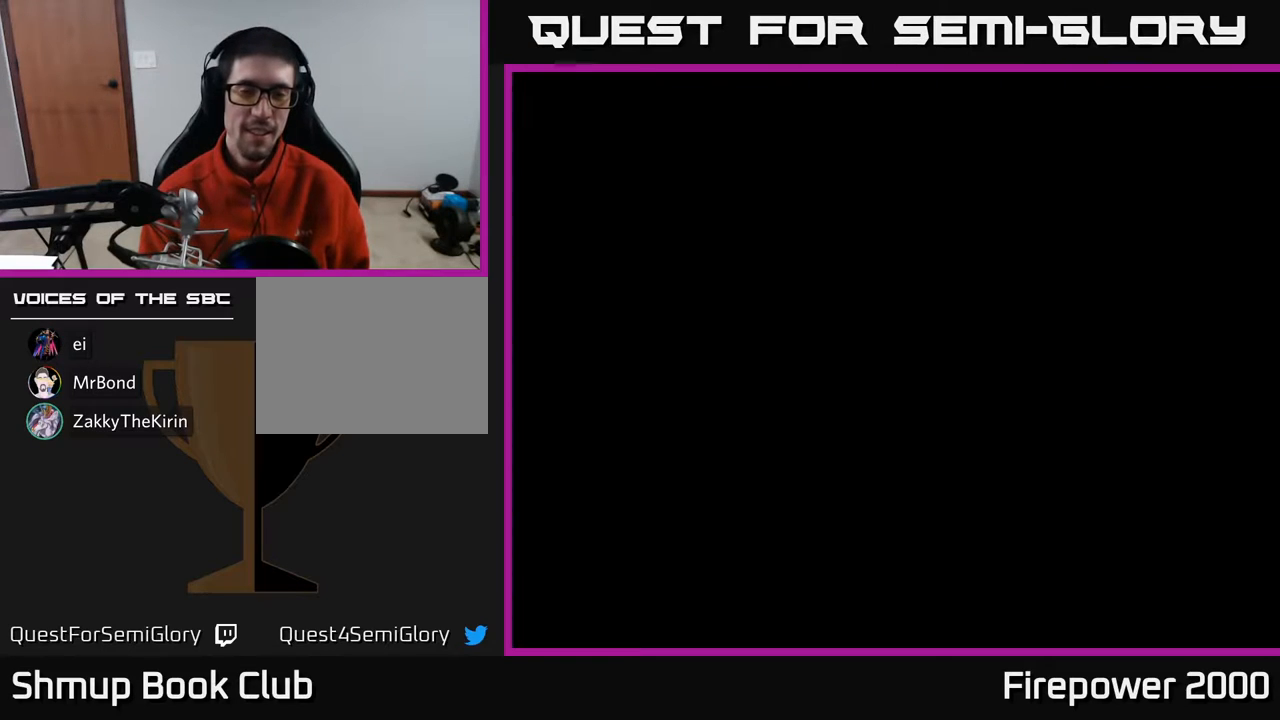
{"buttons": [], "events": []}
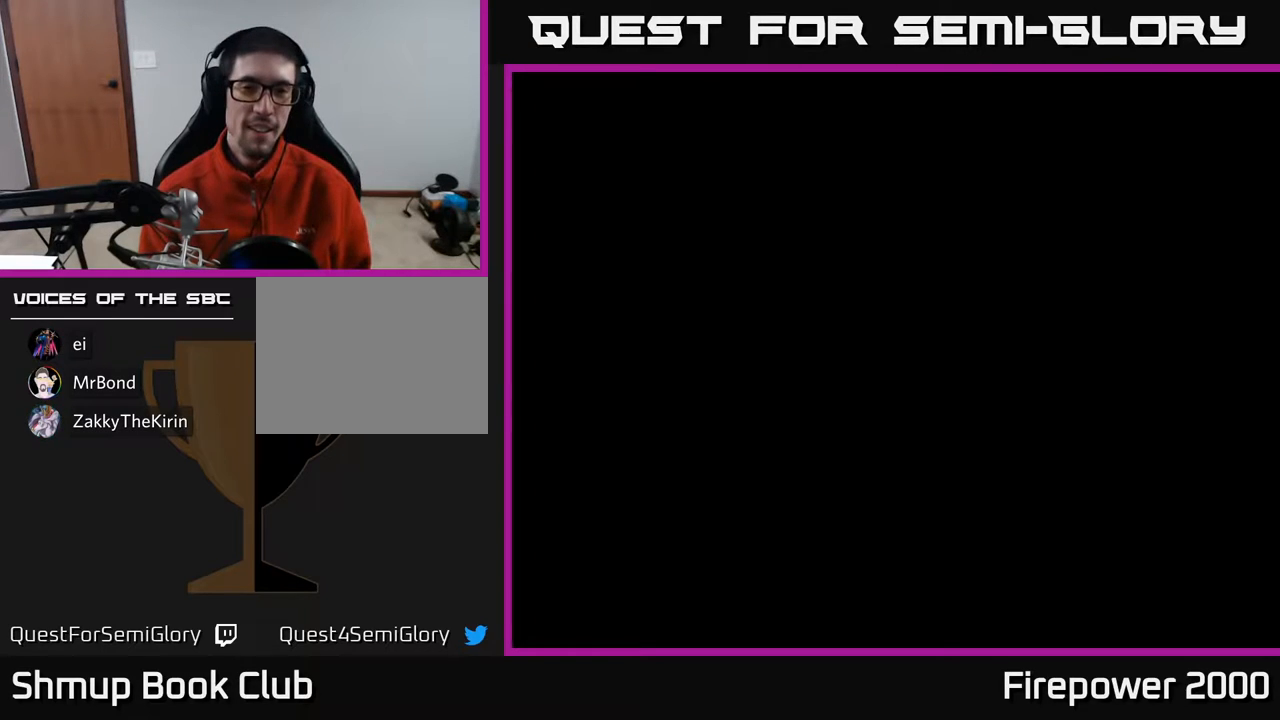
{"buttons": [], "events": []}
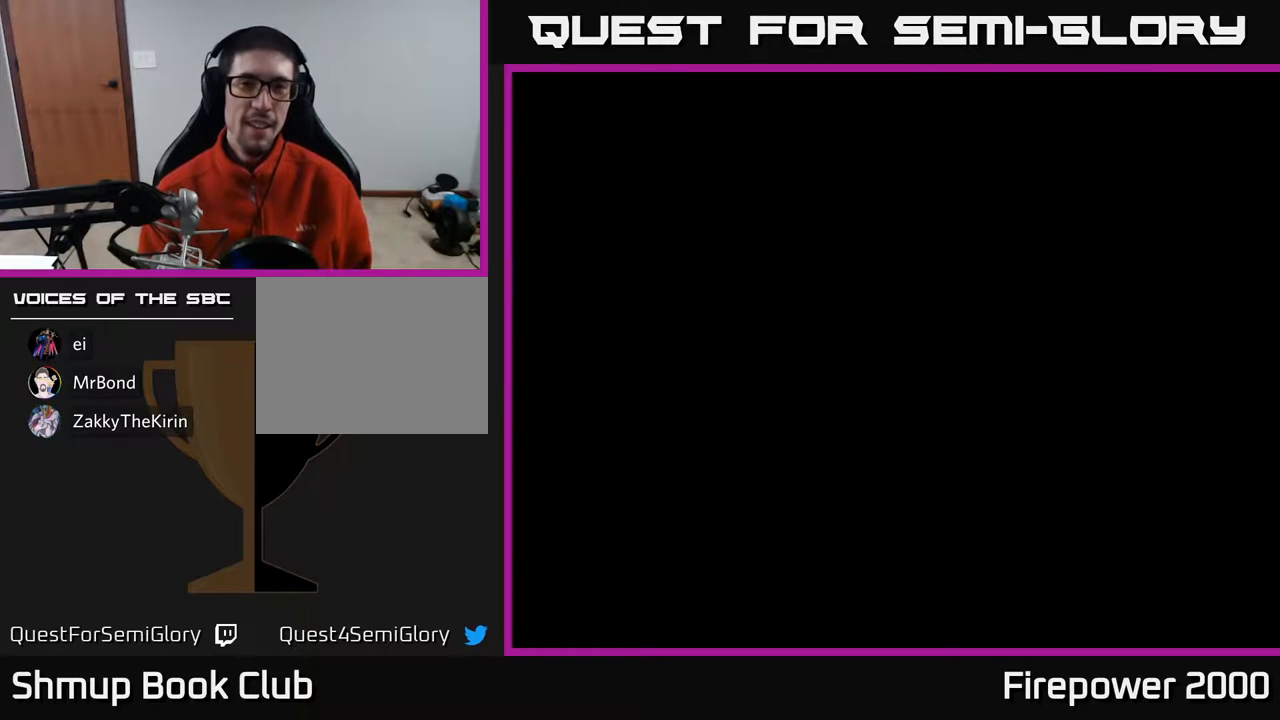
{"buttons": [], "events": []}
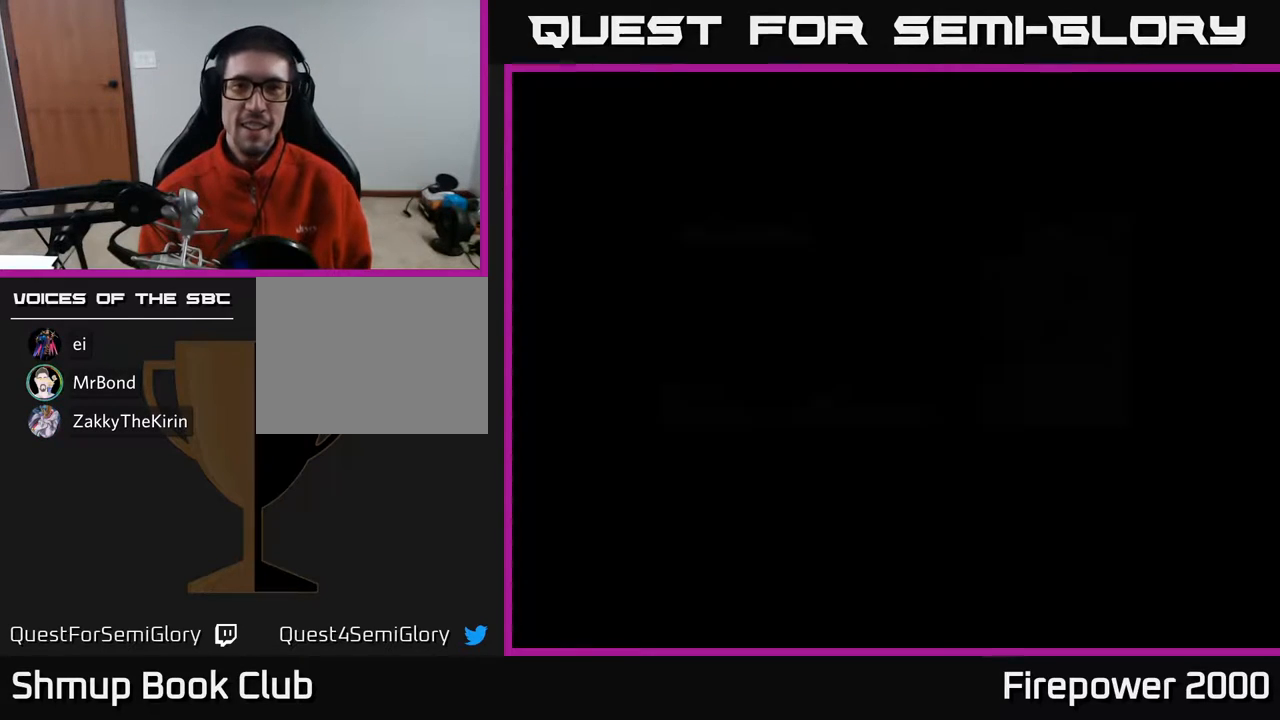
{"buttons": [], "events": []}
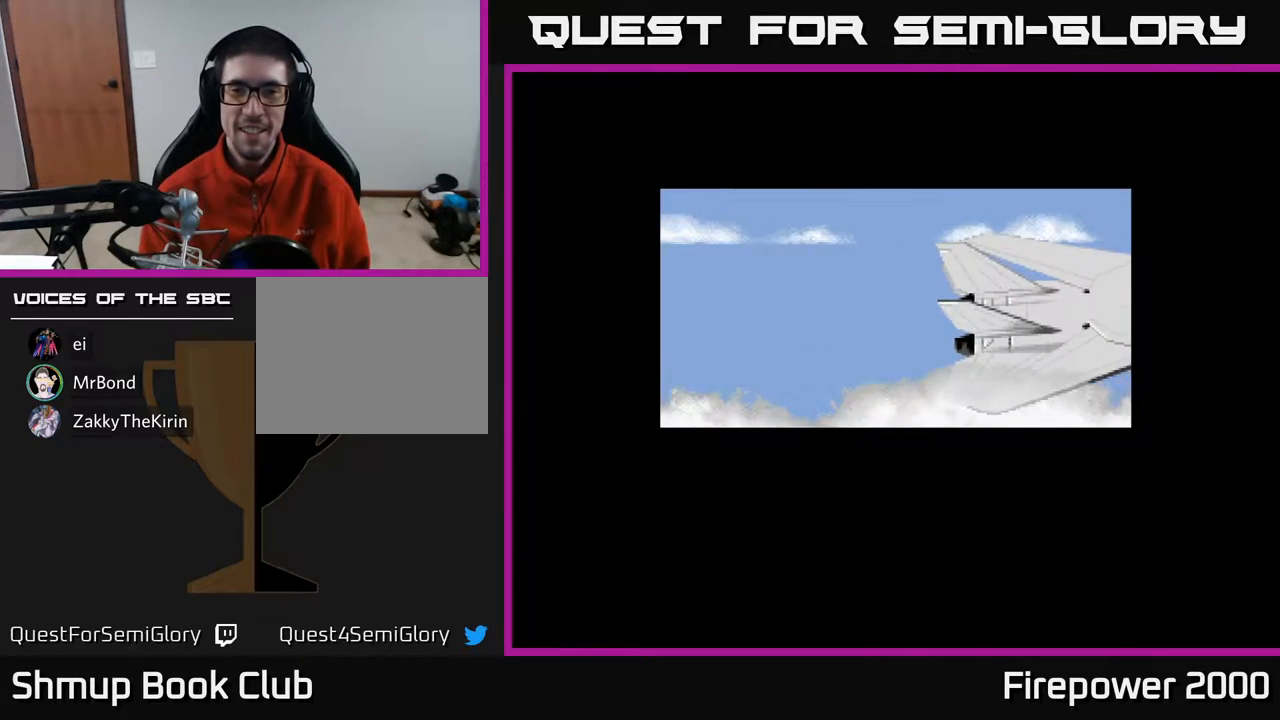
{"buttons": [], "events": [[33, "A", "down"], [33, "DPAD_RIGHT", "down"], [167, "DPAD_RIGHT", "up"], [233, "A", "up"]]}
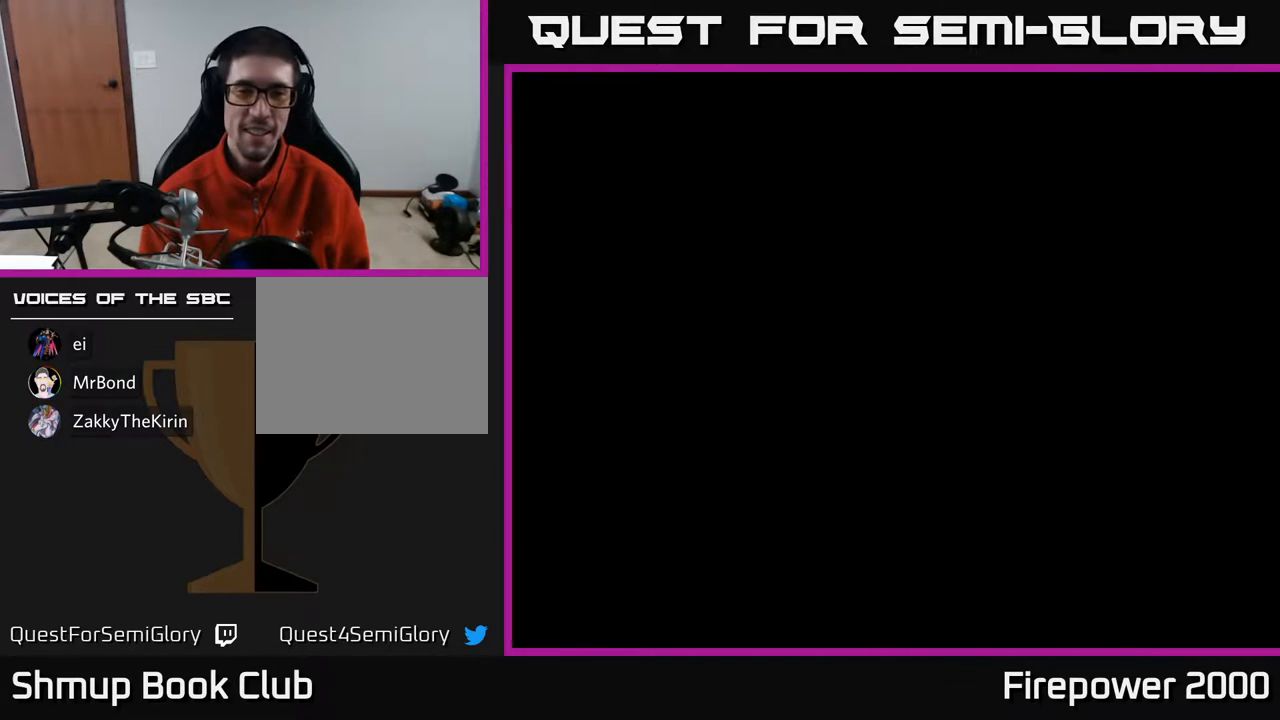
{"buttons": ["START"], "events": [[200, "SELECT", "down"], [333, "SELECT", "up"], [400, "START", "down"]]}
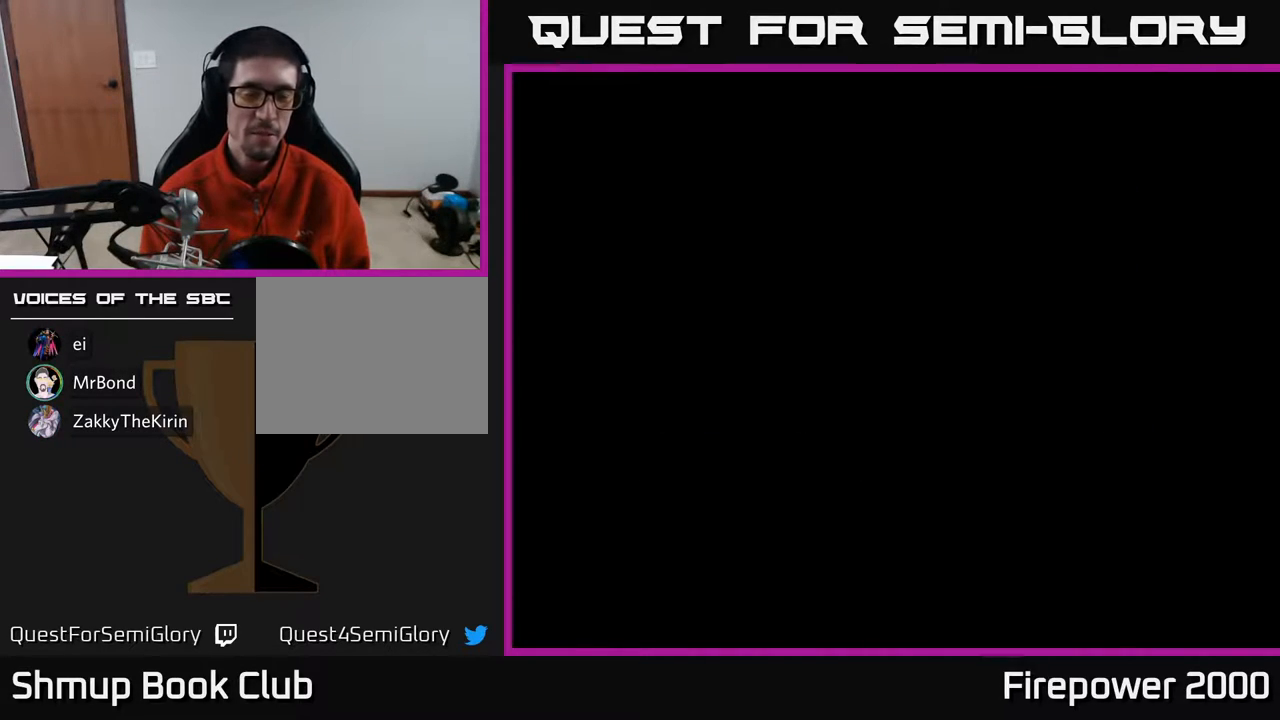
{"buttons": [], "events": [[17, "START", "up"], [83, "START", "down"], [200, "START", "up"], [367, "START", "down"], [467, "START", "up"]]}
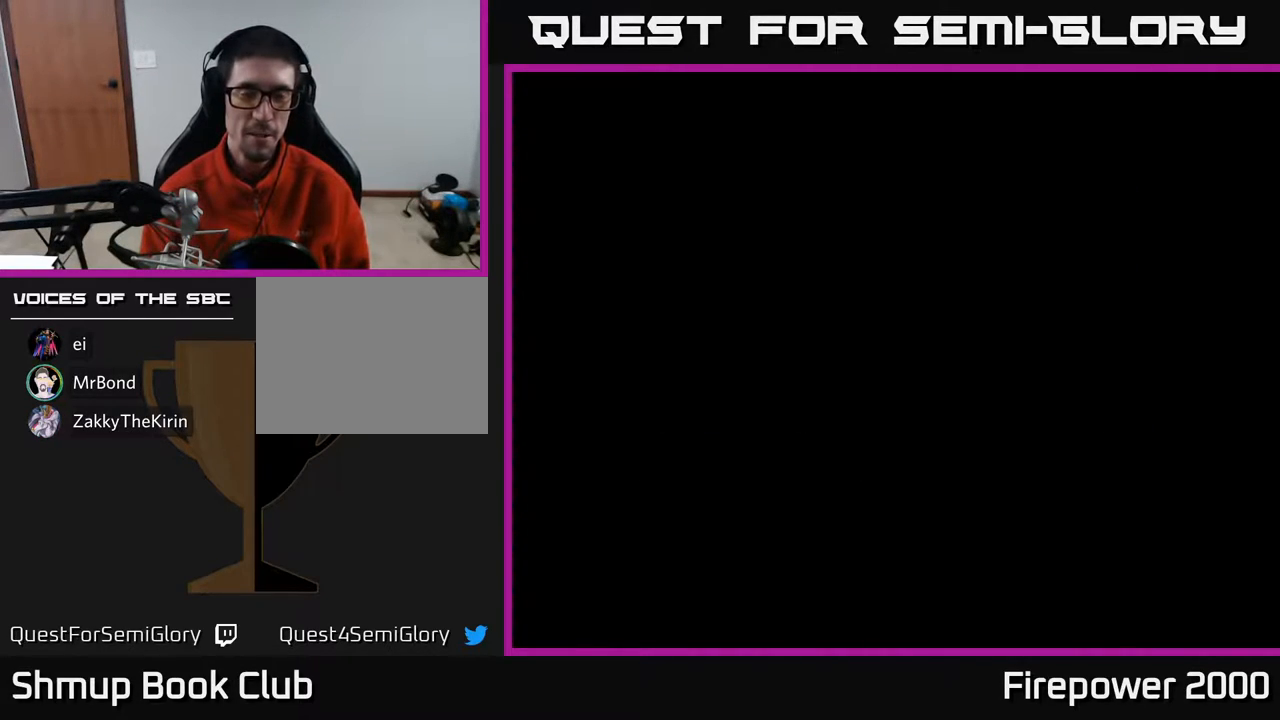
{"buttons": [], "events": [[100, "START", "down"], [200, "START", "up"]]}
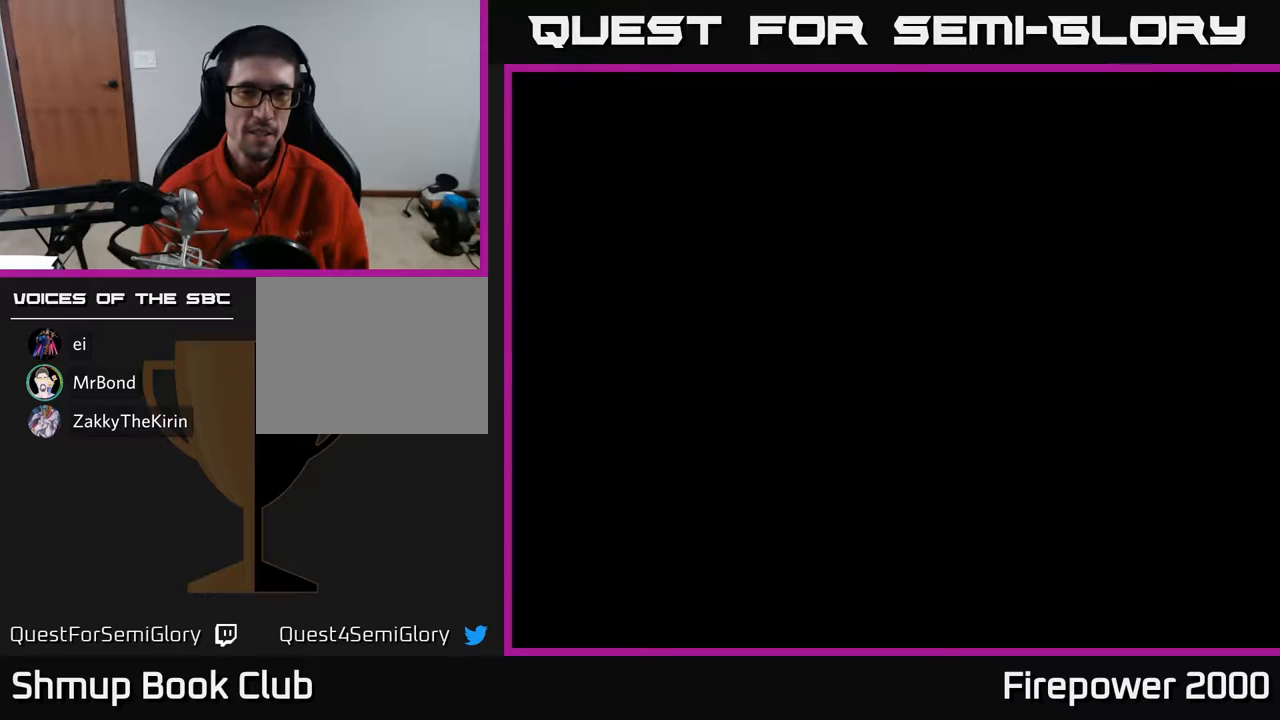
{"buttons": [], "events": []}
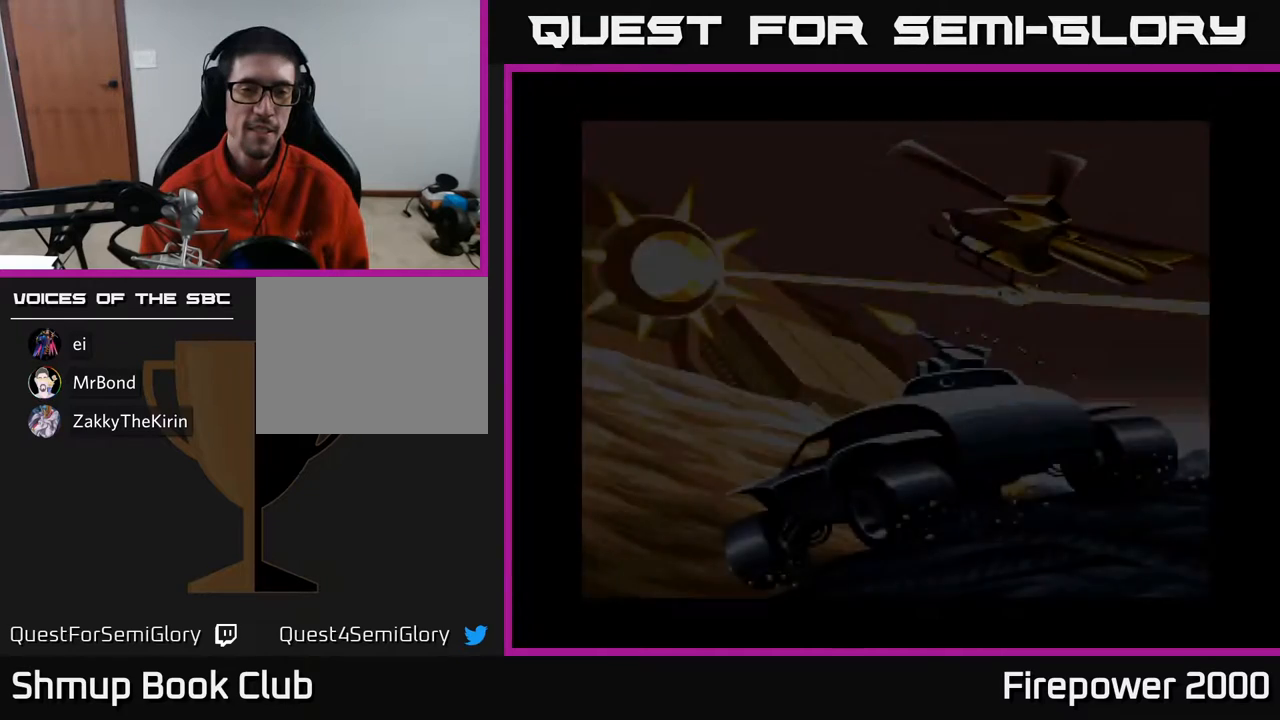
{"buttons": ["START"], "events": [[17, "START", "down"], [117, "START", "up"], [233, "START", "down"], [333, "START", "up"], [467, "START", "down"]]}
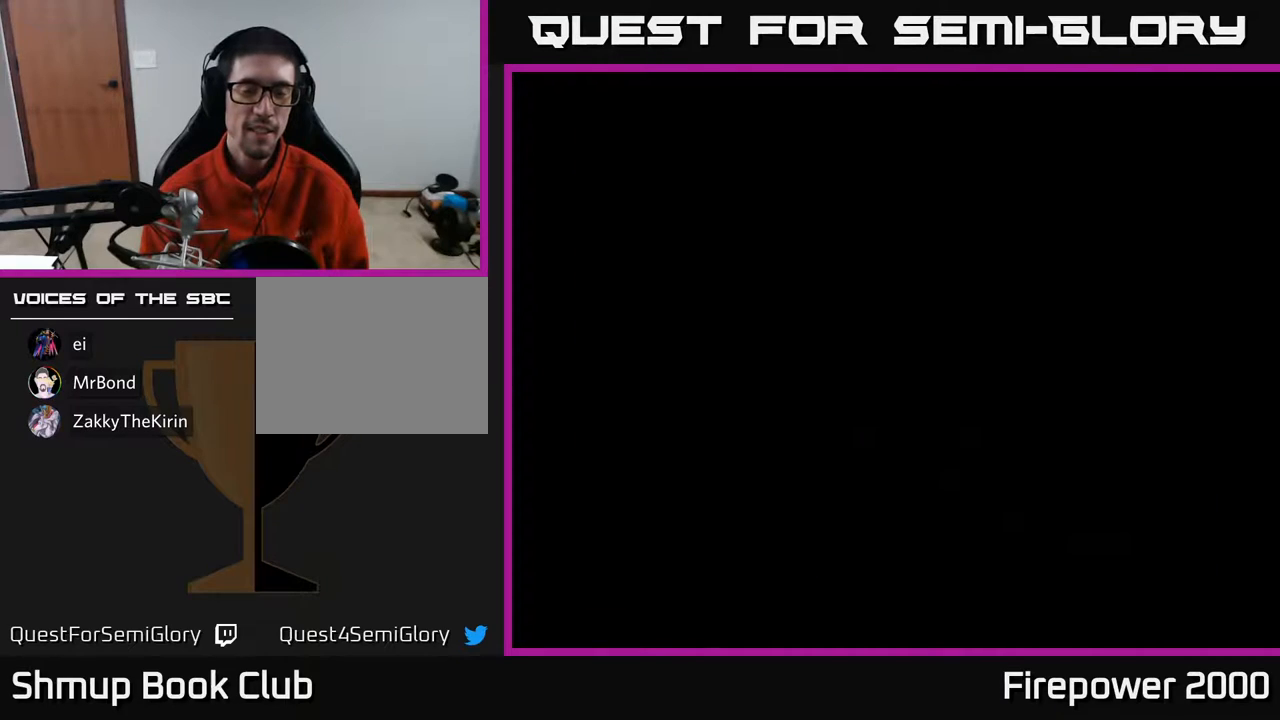
{"buttons": [], "events": [[83, "START", "up"], [167, "START", "down"], [317, "START", "up"], [350, "START", "down"], [500, "START", "up"]]}
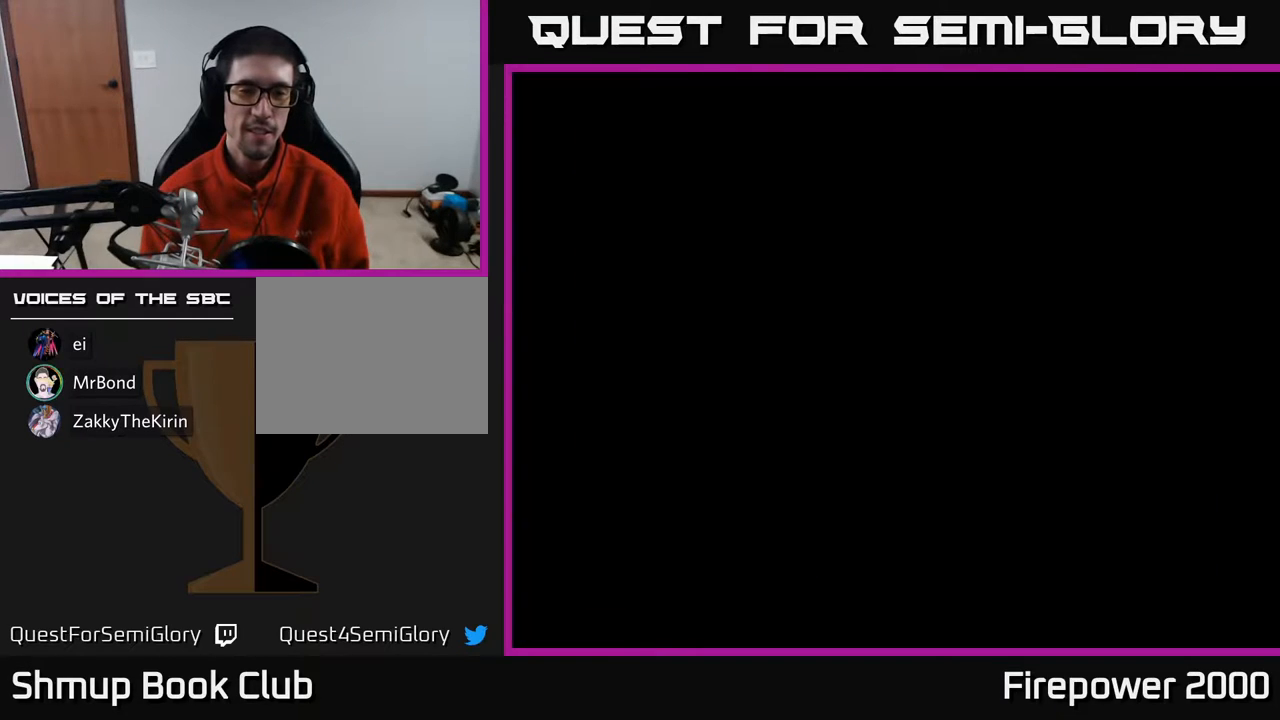
{"buttons": ["START"], "events": [[83, "START", "down"], [150, "START", "up"], [250, "START", "down"], [367, "START", "up"], [450, "START", "down"]]}
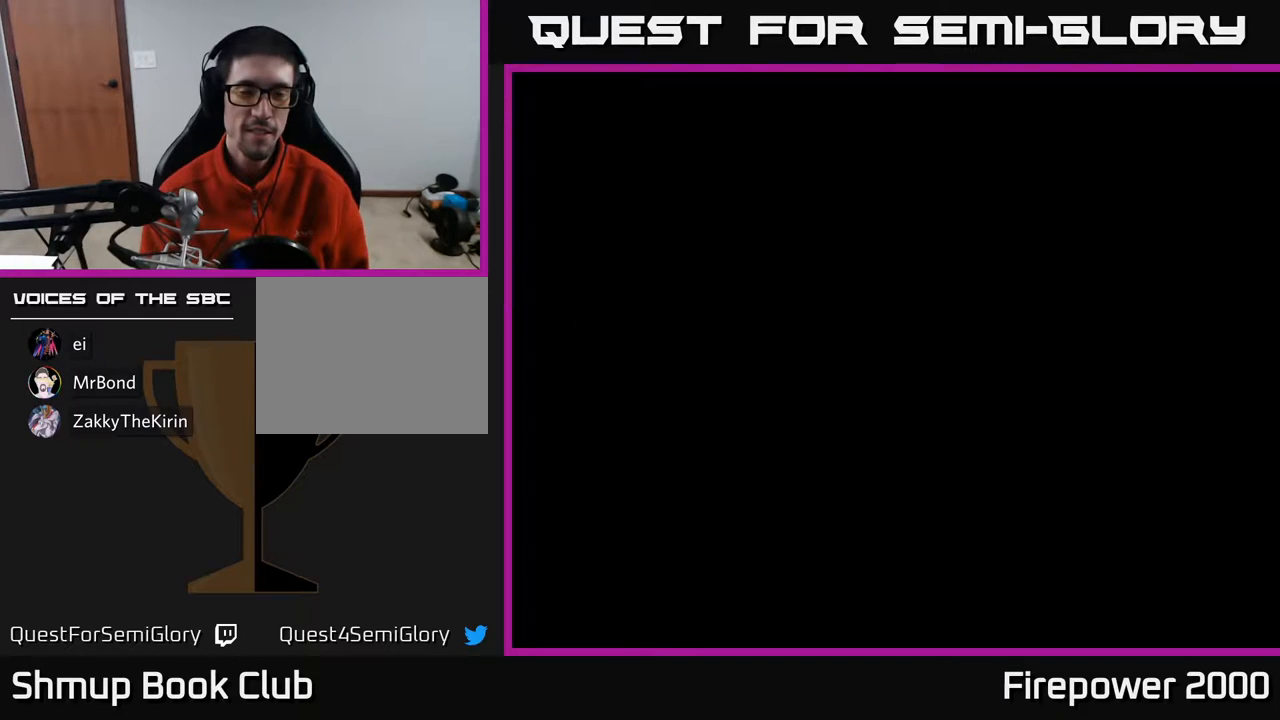
{"buttons": ["START"], "events": [[50, "START", "up"], [133, "START", "down"], [217, "START", "up"], [317, "START", "down"], [400, "START", "up"], [500, "START", "down"]]}
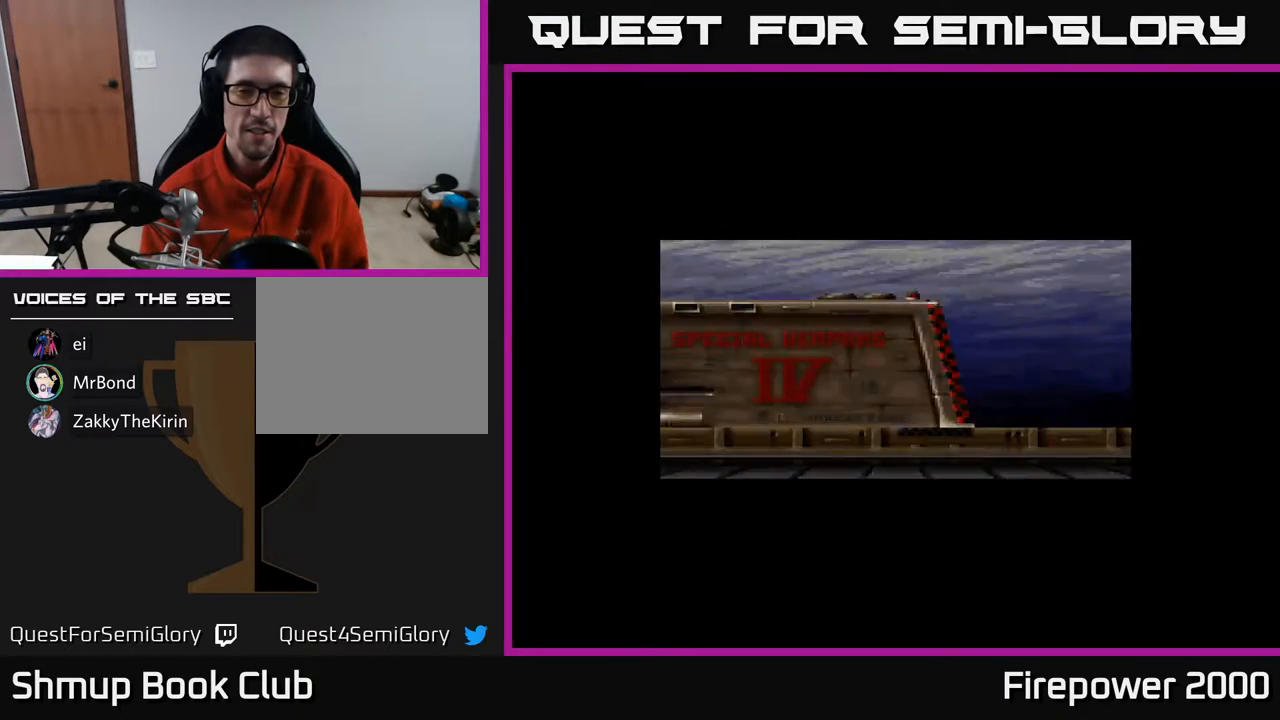
{"buttons": [], "events": [[83, "START", "up"], [183, "START", "down"], [300, "START", "up"], [350, "START", "down"], [467, "START", "up"]]}
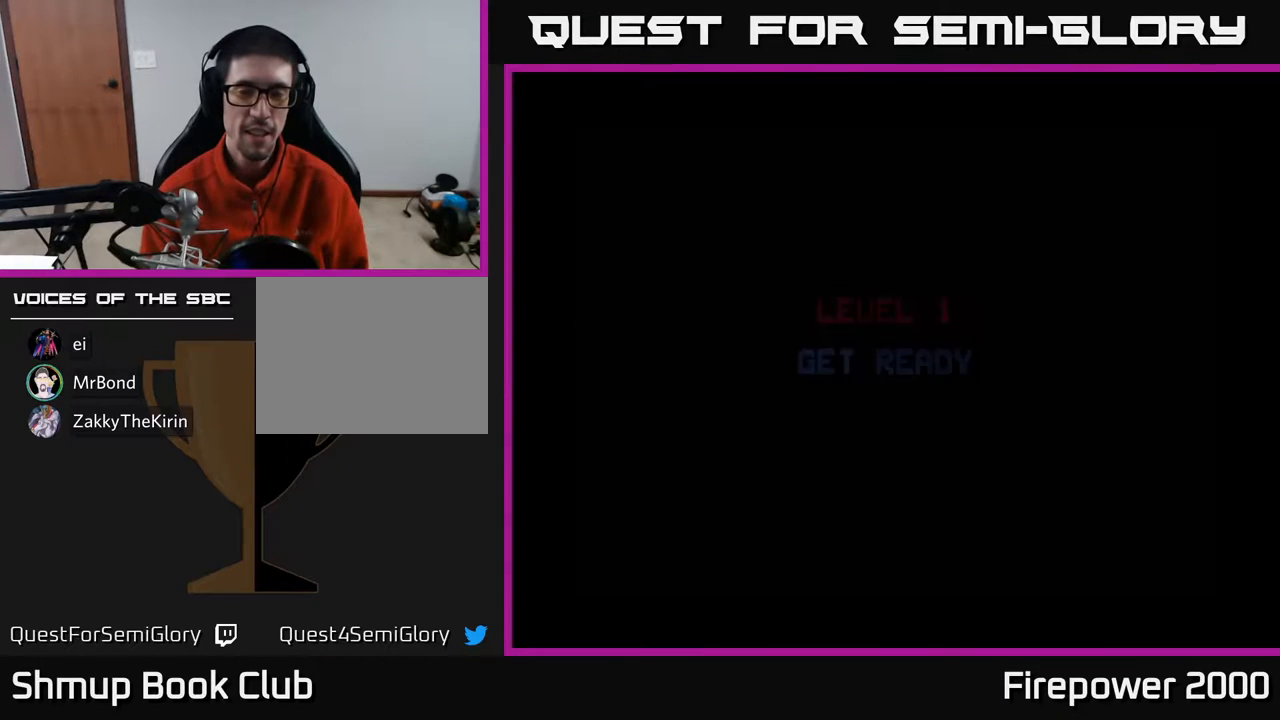
{"buttons": [], "events": [[17, "START", "down"], [167, "START", "up"]]}
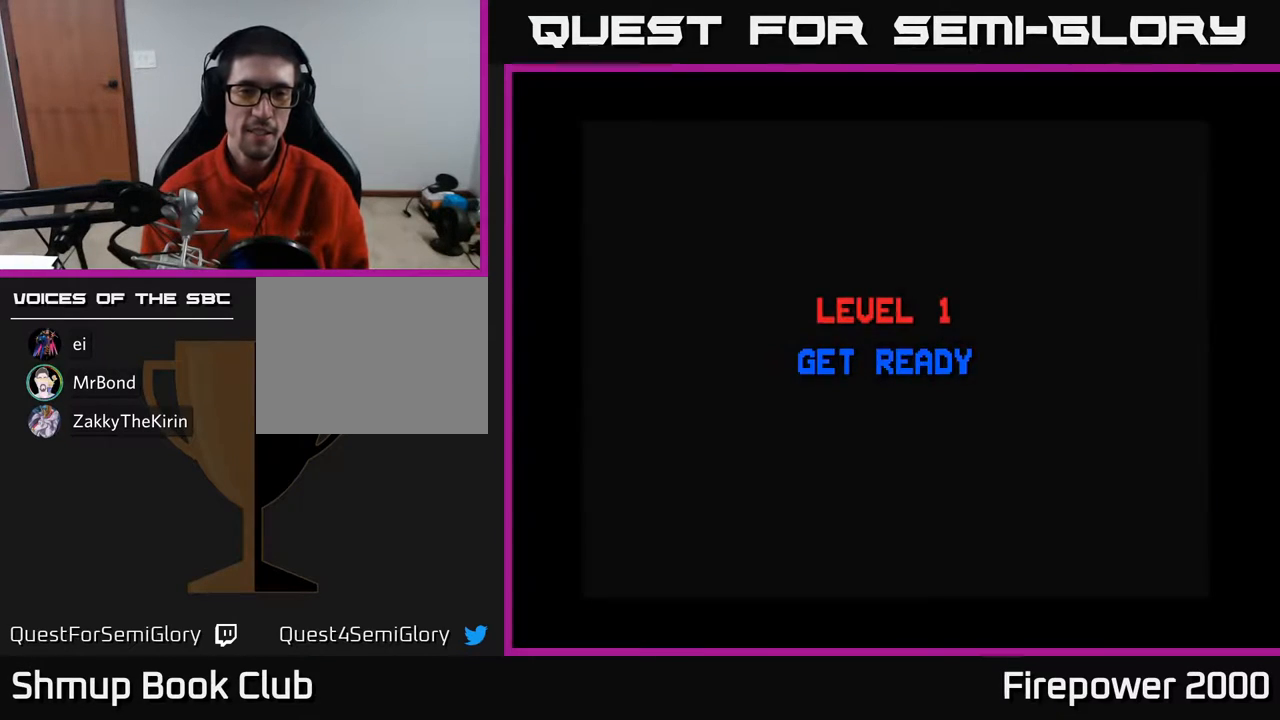
{"buttons": ["START"], "events": [[17, "A", "down"], [133, "X", "down"], [200, "A", "up"], [250, "X", "up"], [317, "START", "down"], [417, "START", "up"], [500, "START", "down"]]}
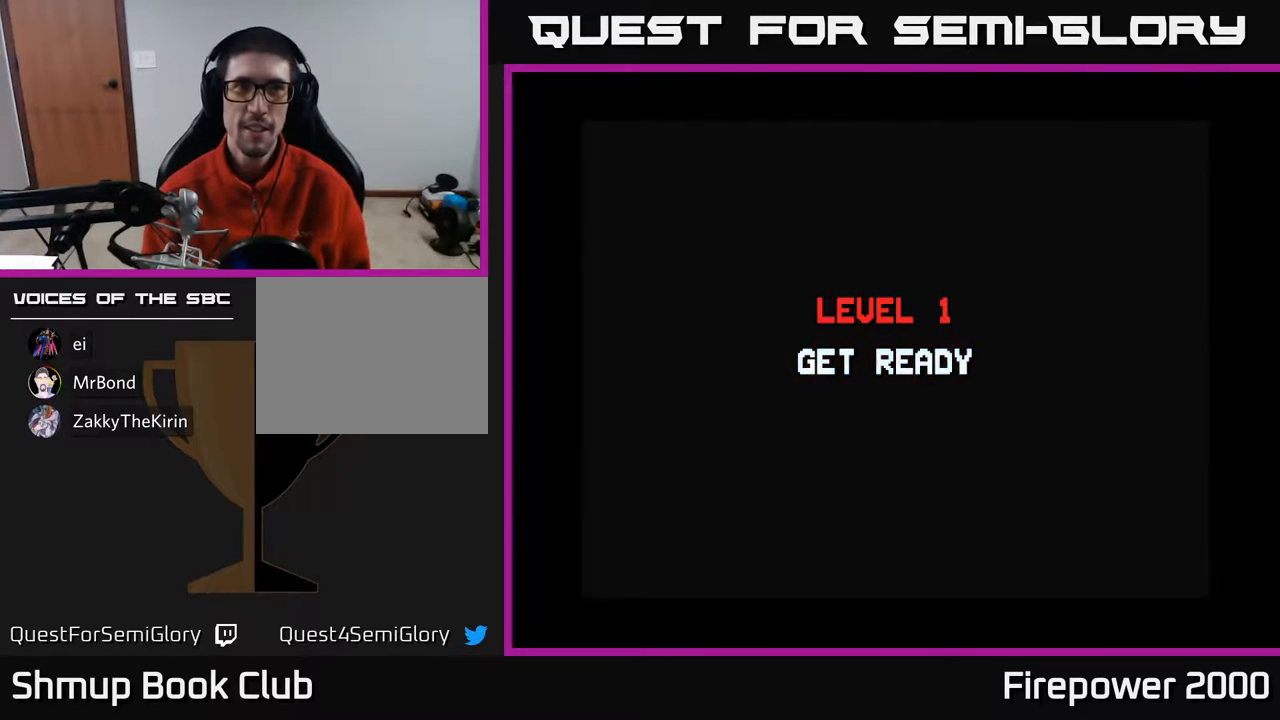
{"buttons": [], "events": [[83, "START", "up"], [167, "START", "down"], [250, "START", "up"], [300, "START", "down"], [450, "START", "up"]]}
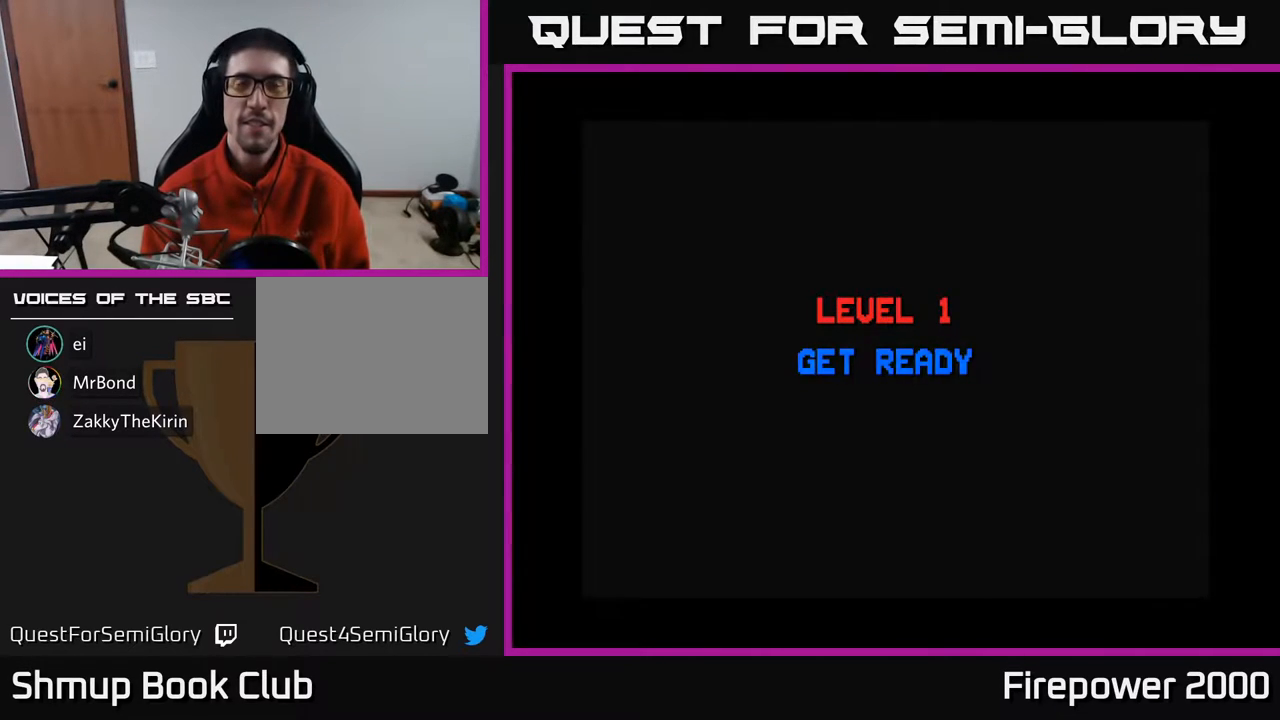
{"buttons": ["A"], "events": [[200, "A", "down"]]}
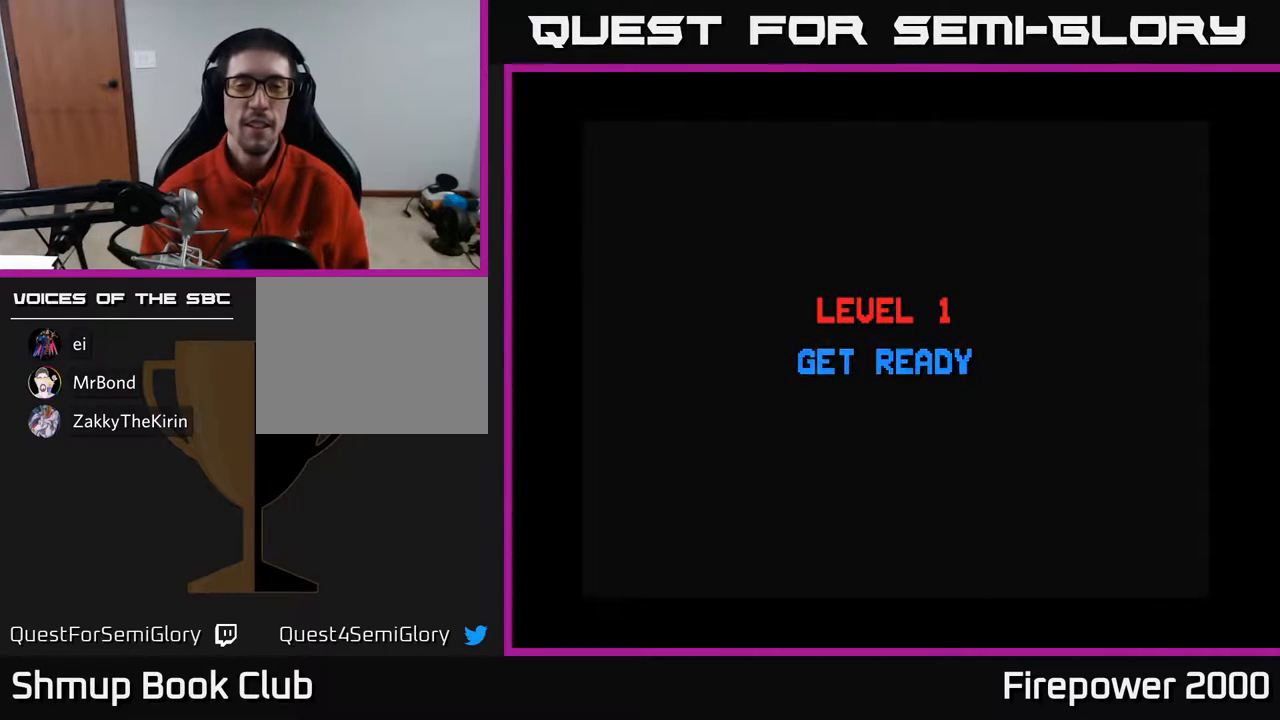
{"buttons": ["A", "X"], "events": [[333, "X", "down"]]}
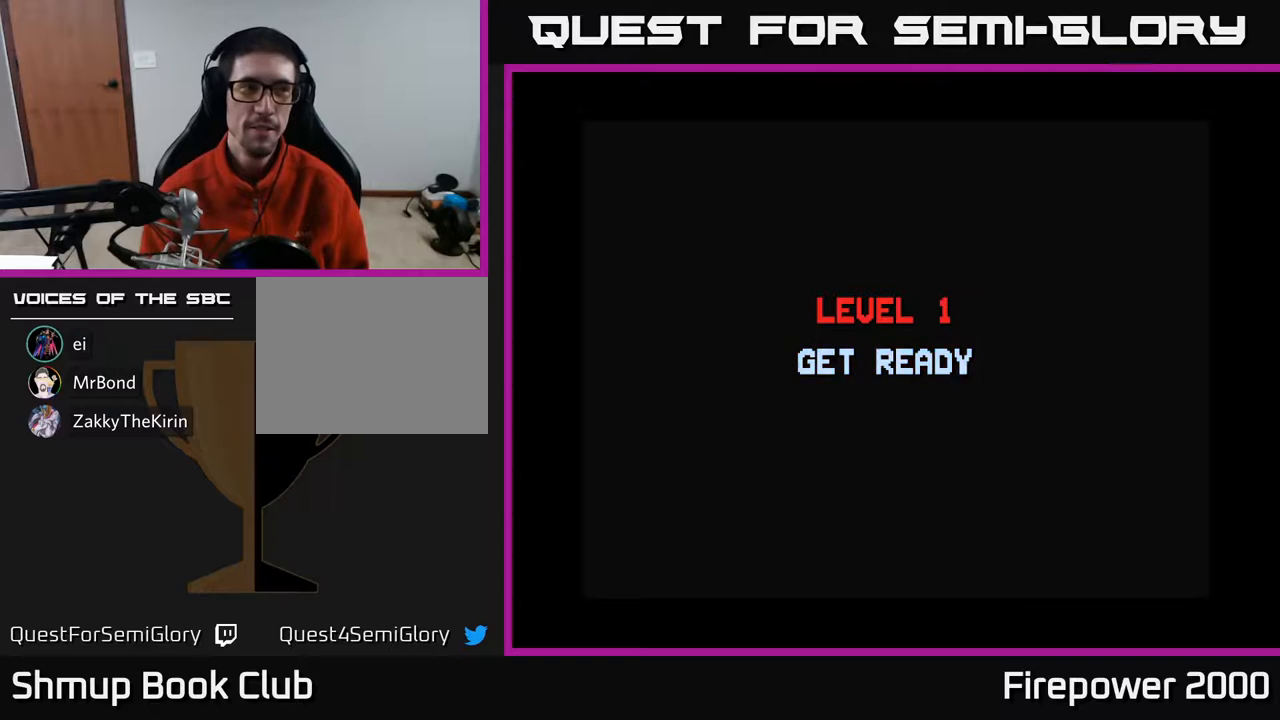
{"buttons": ["A"], "events": [[33, "X", "up"], [150, "A", "up"], [400, "A", "down"]]}
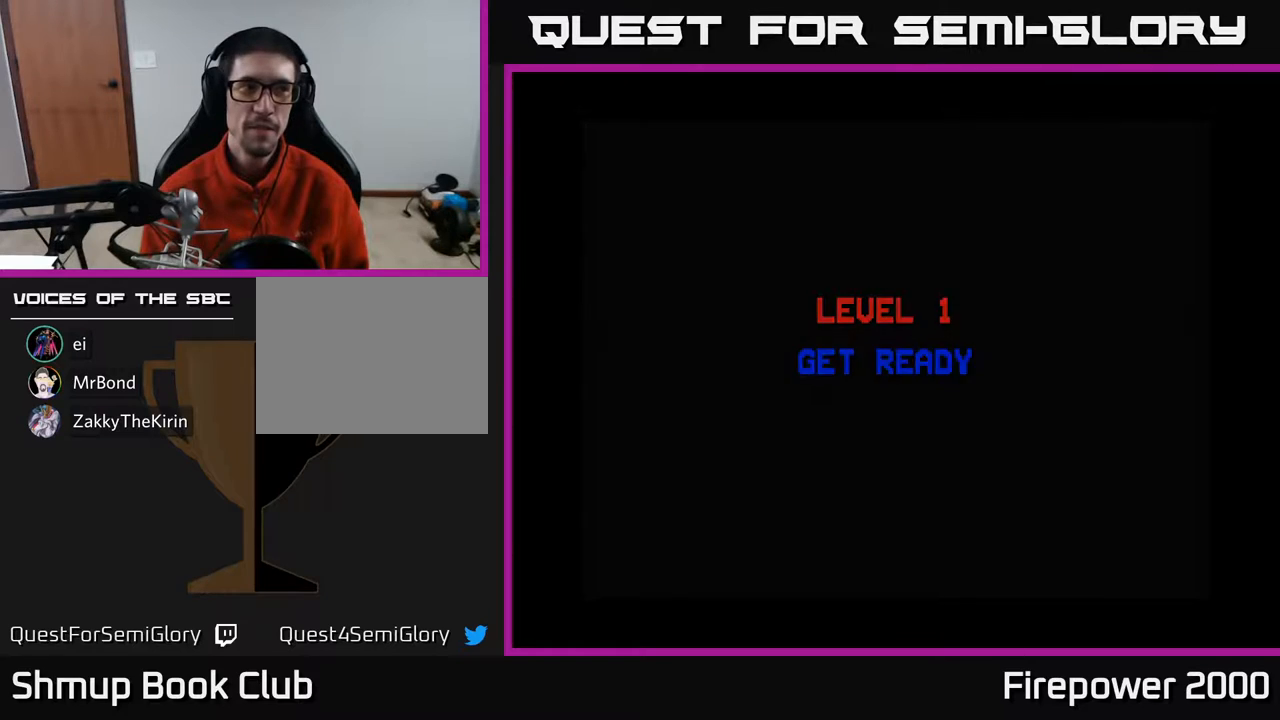
{"buttons": [], "events": [[150, "DPAD_LEFT", "down"], [283, "DPAD_LEFT", "up"], [317, "A", "up"]]}
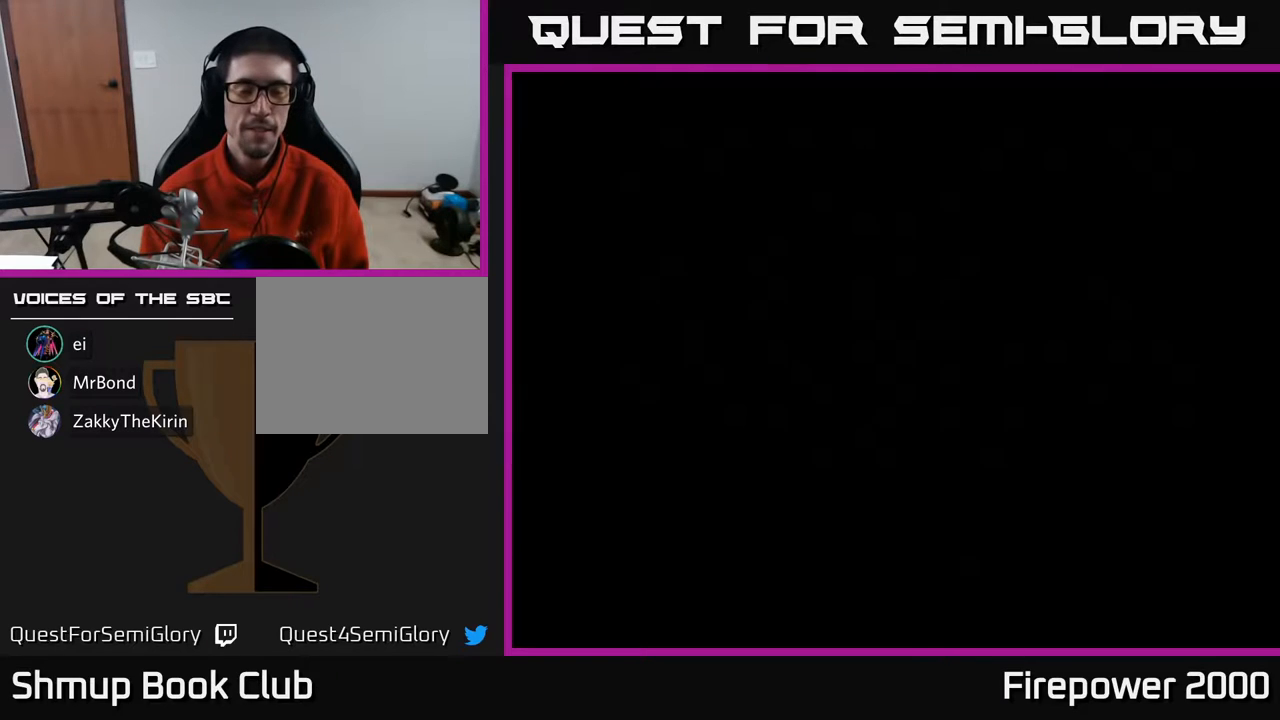
{"buttons": [], "events": []}
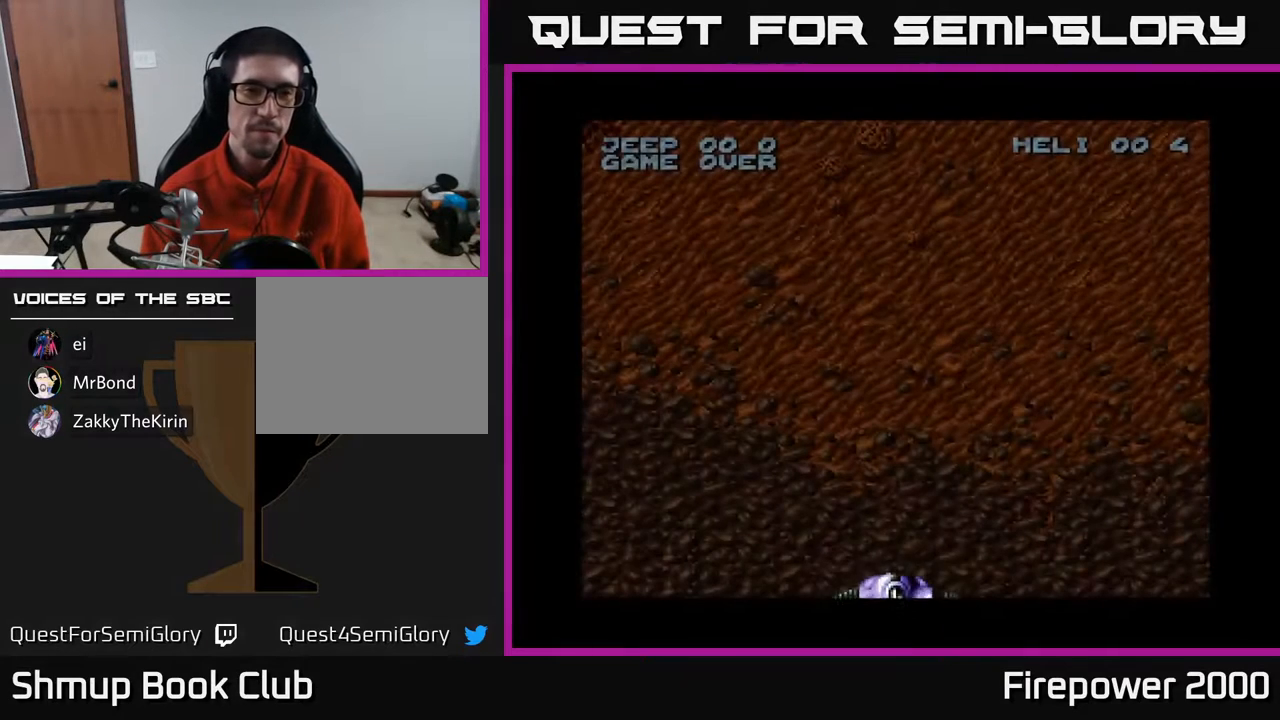
{"buttons": [], "events": [[417, "DPAD_RIGHT", "down"], [483, "DPAD_RIGHT", "up"]]}
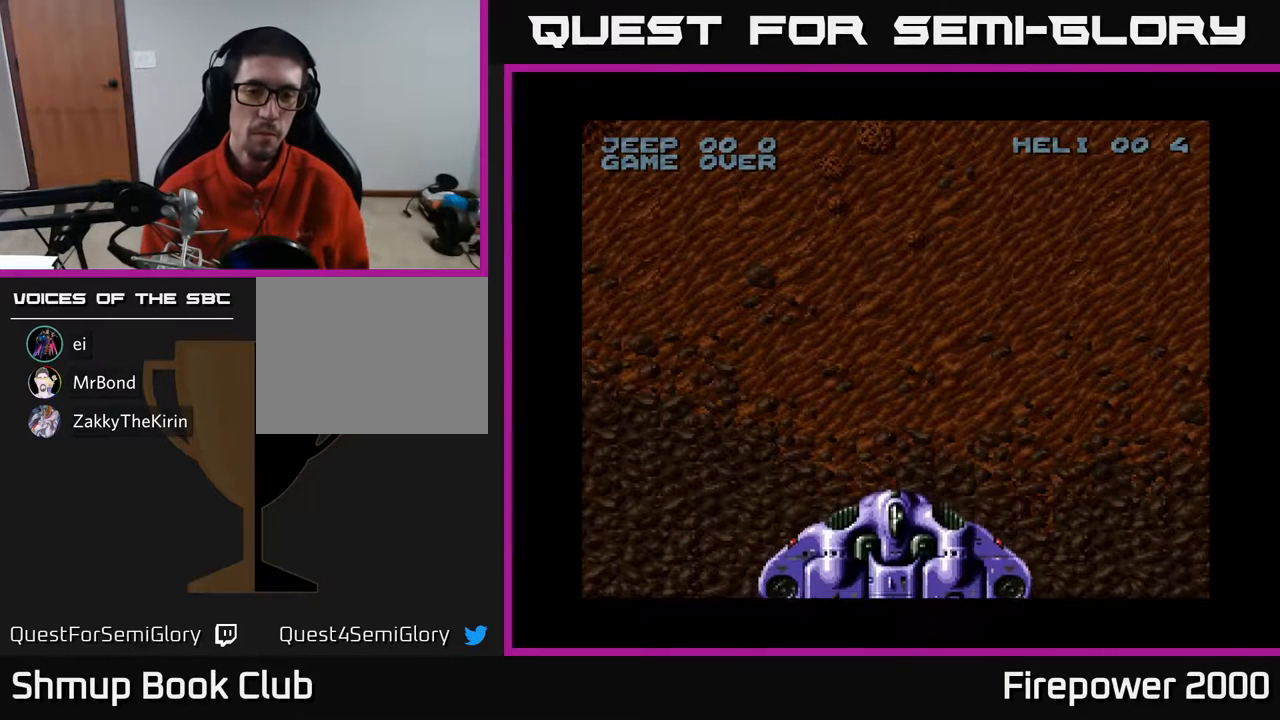
{"buttons": [], "events": []}
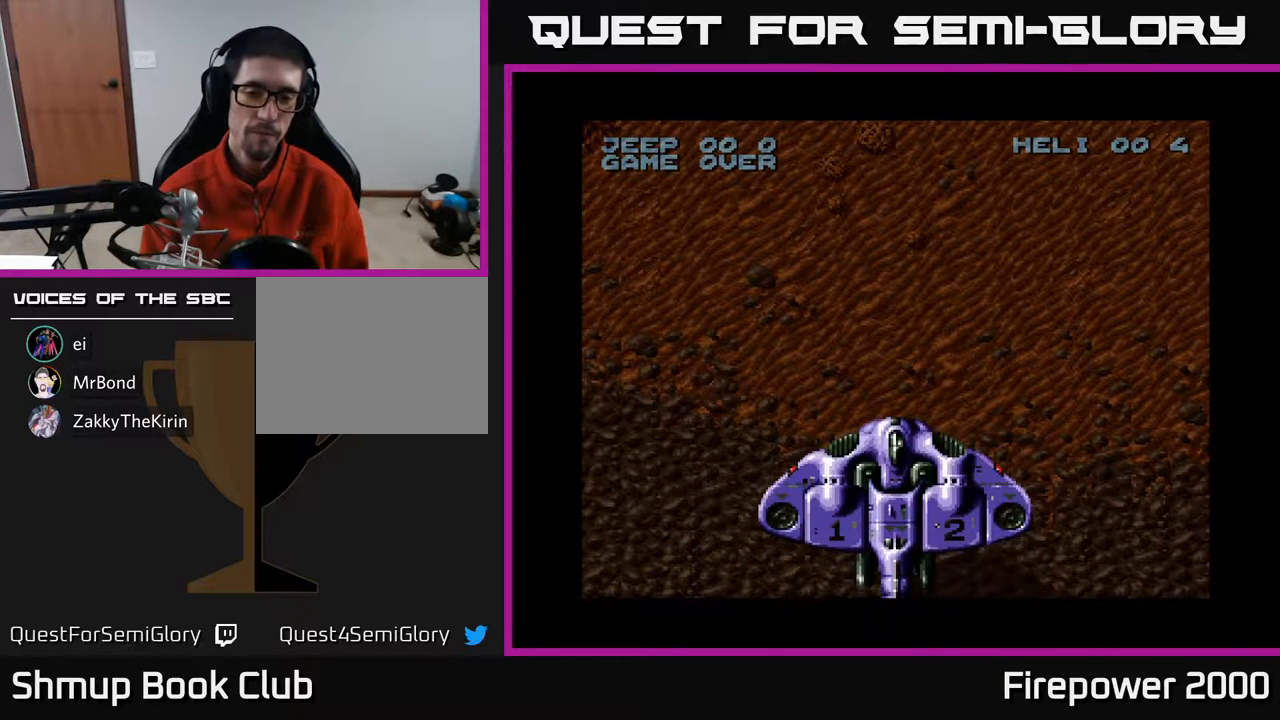
{"buttons": ["A", "DPAD_RIGHT"], "events": [[367, "DPAD_RIGHT", "down"], [467, "A", "down"]]}
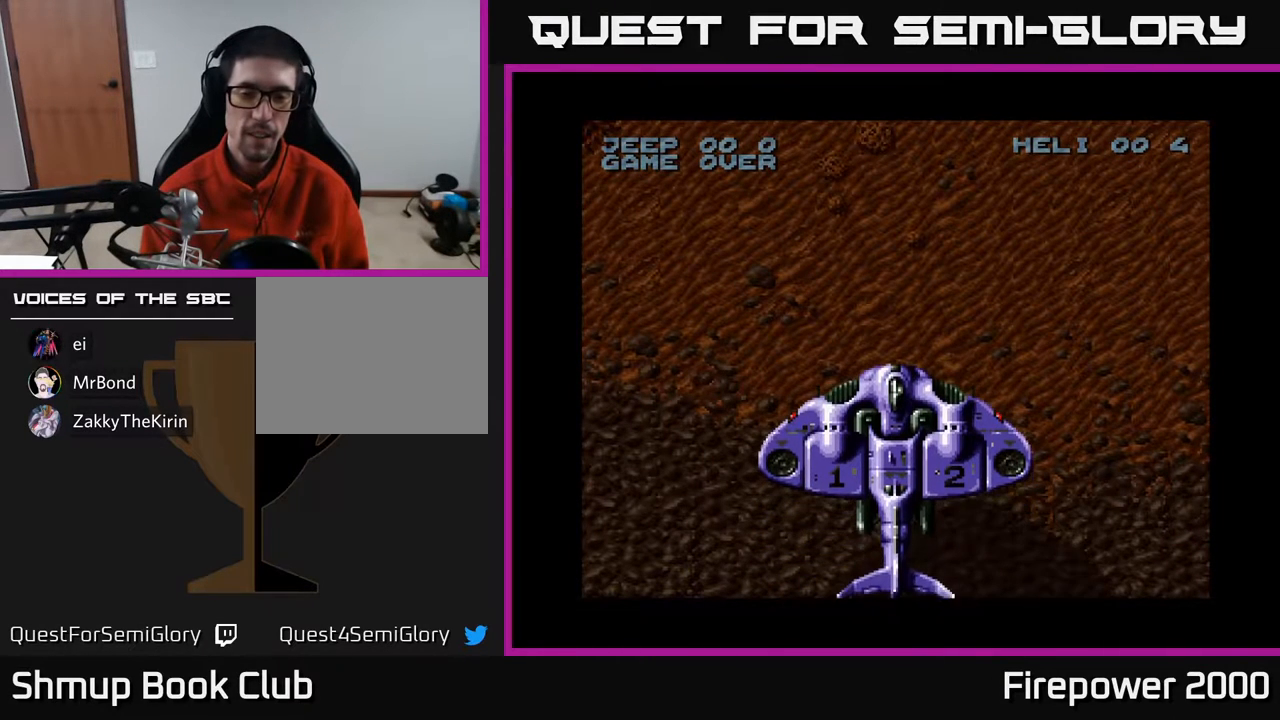
{"buttons": ["DPAD_DOWN", "DPAD_RIGHT"], "events": [[50, "DPAD_DOWN", "down"], [267, "A", "up"]]}
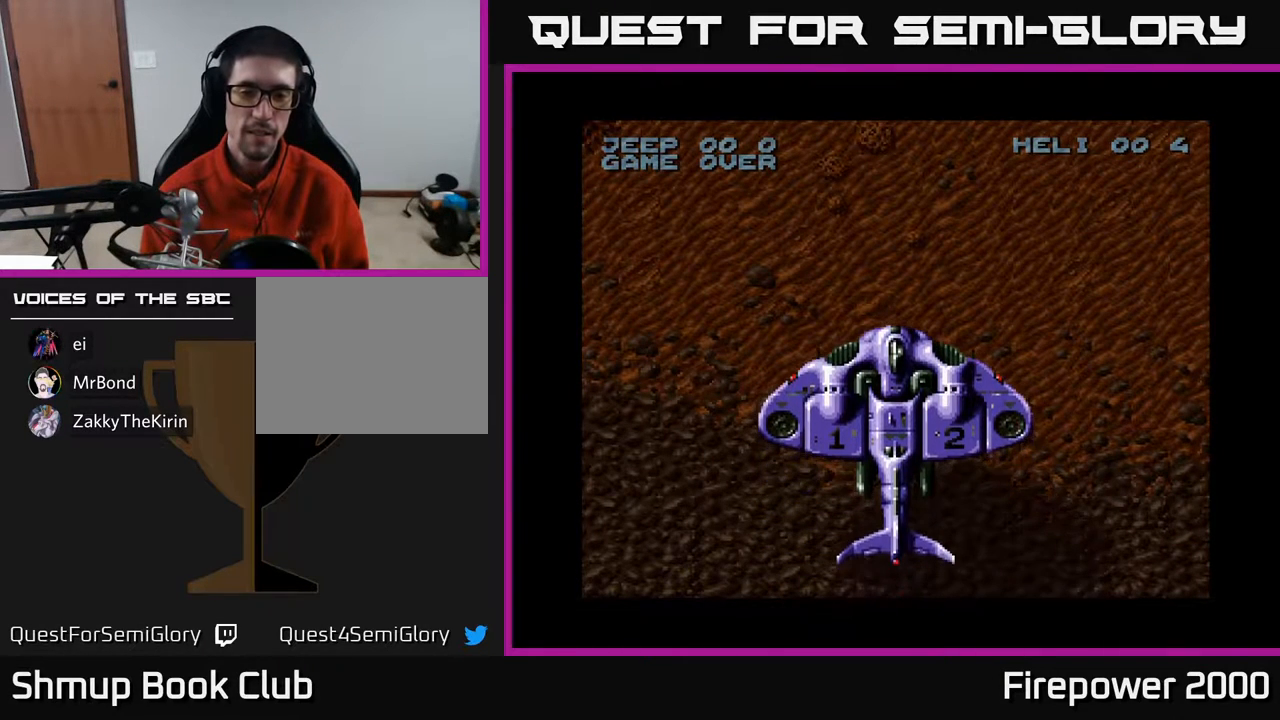
{"buttons": ["DPAD_DOWN"], "events": [[117, "DPAD_RIGHT", "up"]]}